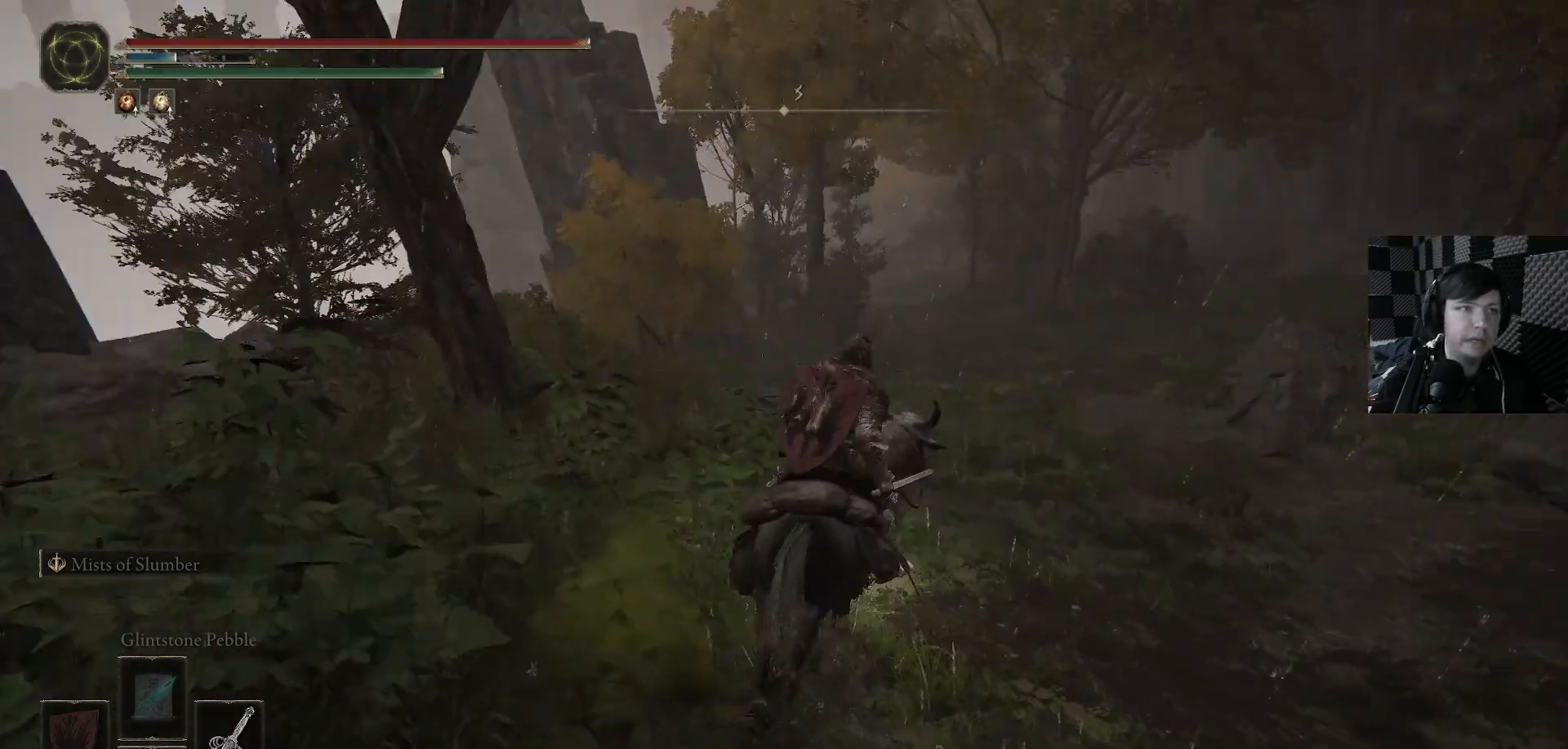
Gameplay with a controller (Xbox layout); each line is a JSON object with the inputs held at the frame after it. "events" lists button and stick changes between this image and that frame as [ms after this image, input, new state], when the widget could be followed in between.
{"buttons": ["B"], "left_stick": "up", "right_stick": "center", "events": [[33, "right_stick", "right"], [200, "right_stick", "center"], [333, "B", "down"]]}
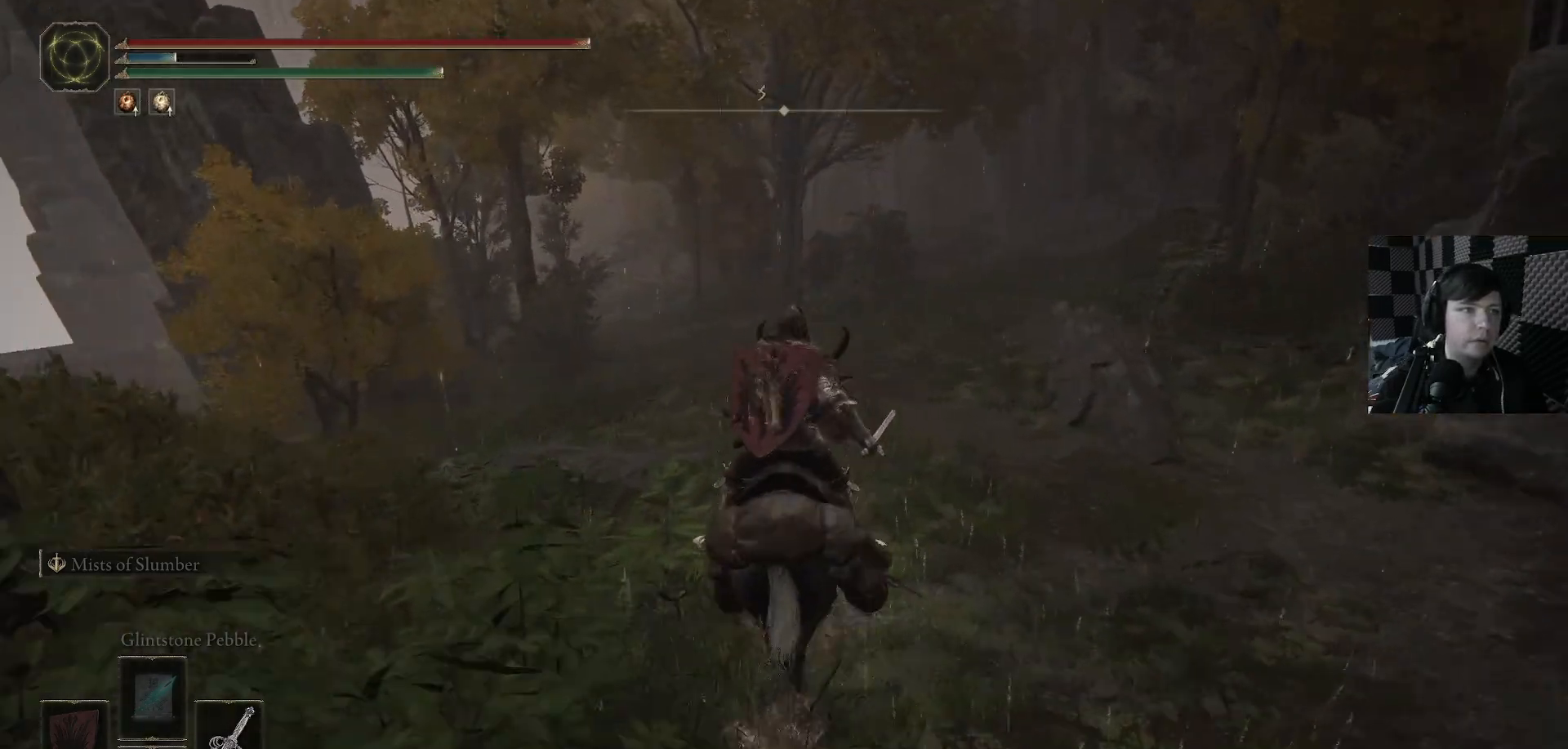
{"buttons": ["B"], "left_stick": "up", "right_stick": "center", "events": []}
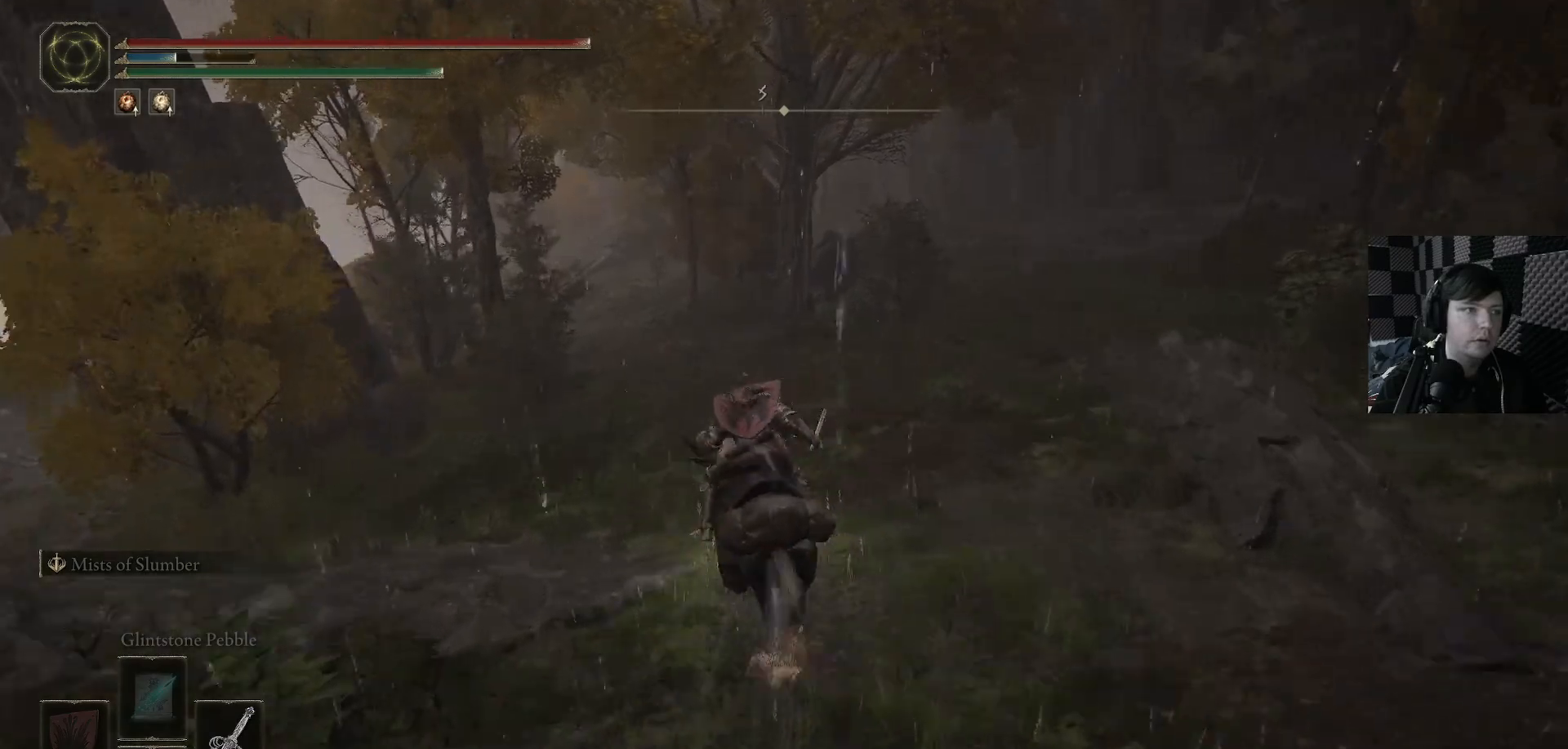
{"buttons": ["B"], "left_stick": "up", "right_stick": "center", "events": []}
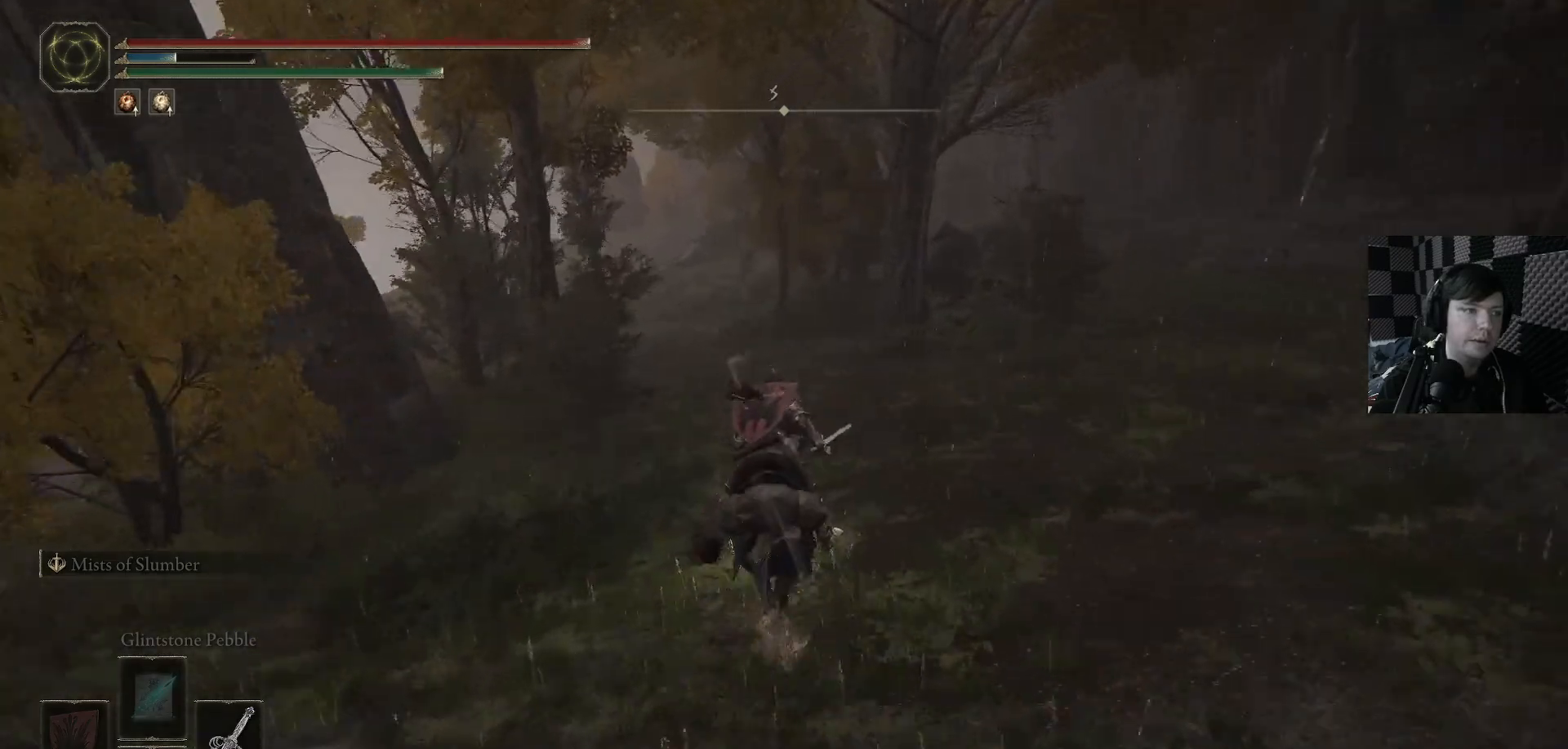
{"buttons": ["B"], "left_stick": "up", "right_stick": "center", "events": []}
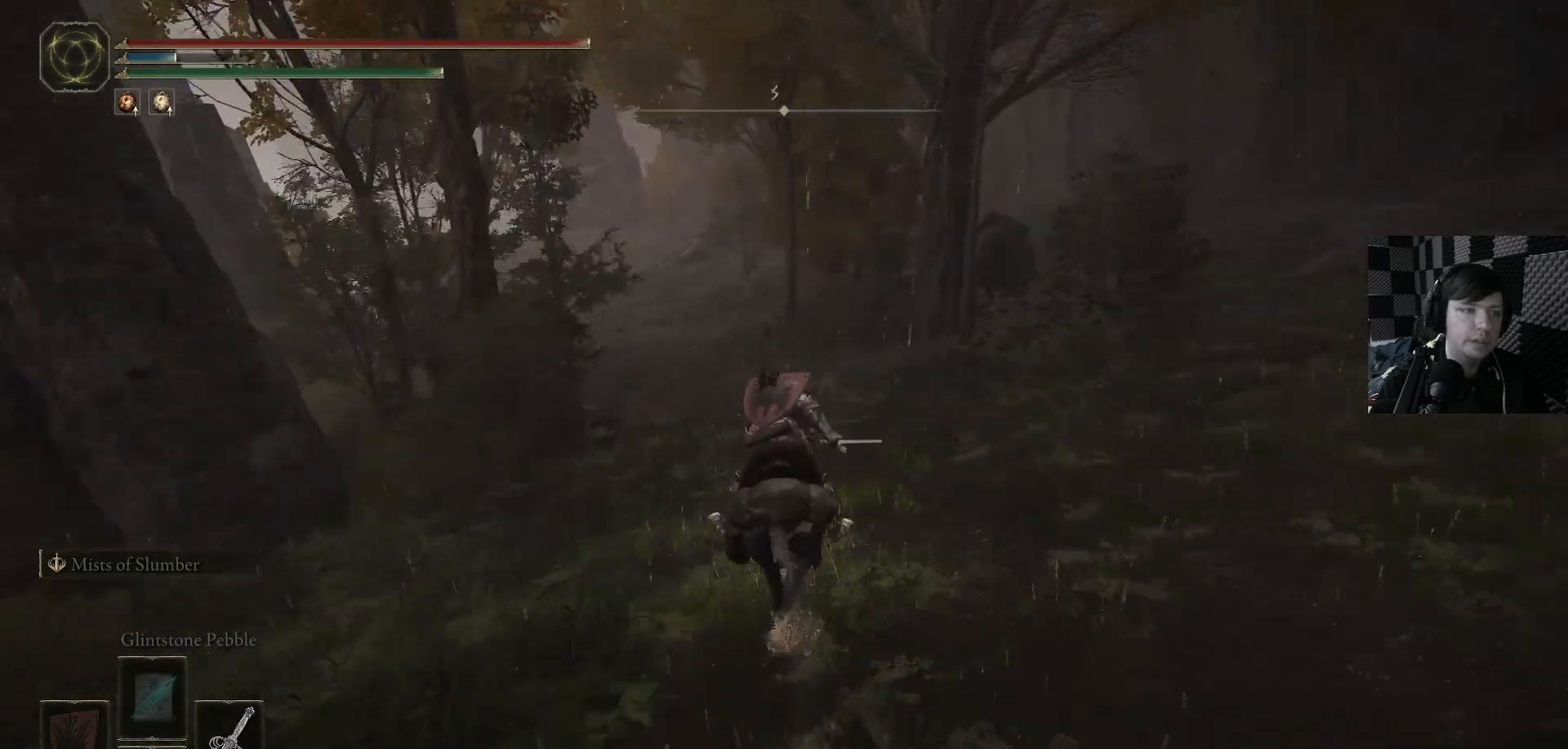
{"buttons": [], "left_stick": "up", "right_stick": "center", "events": [[100, "B", "up"], [300, "right_stick", "left"], [467, "right_stick", "center"]]}
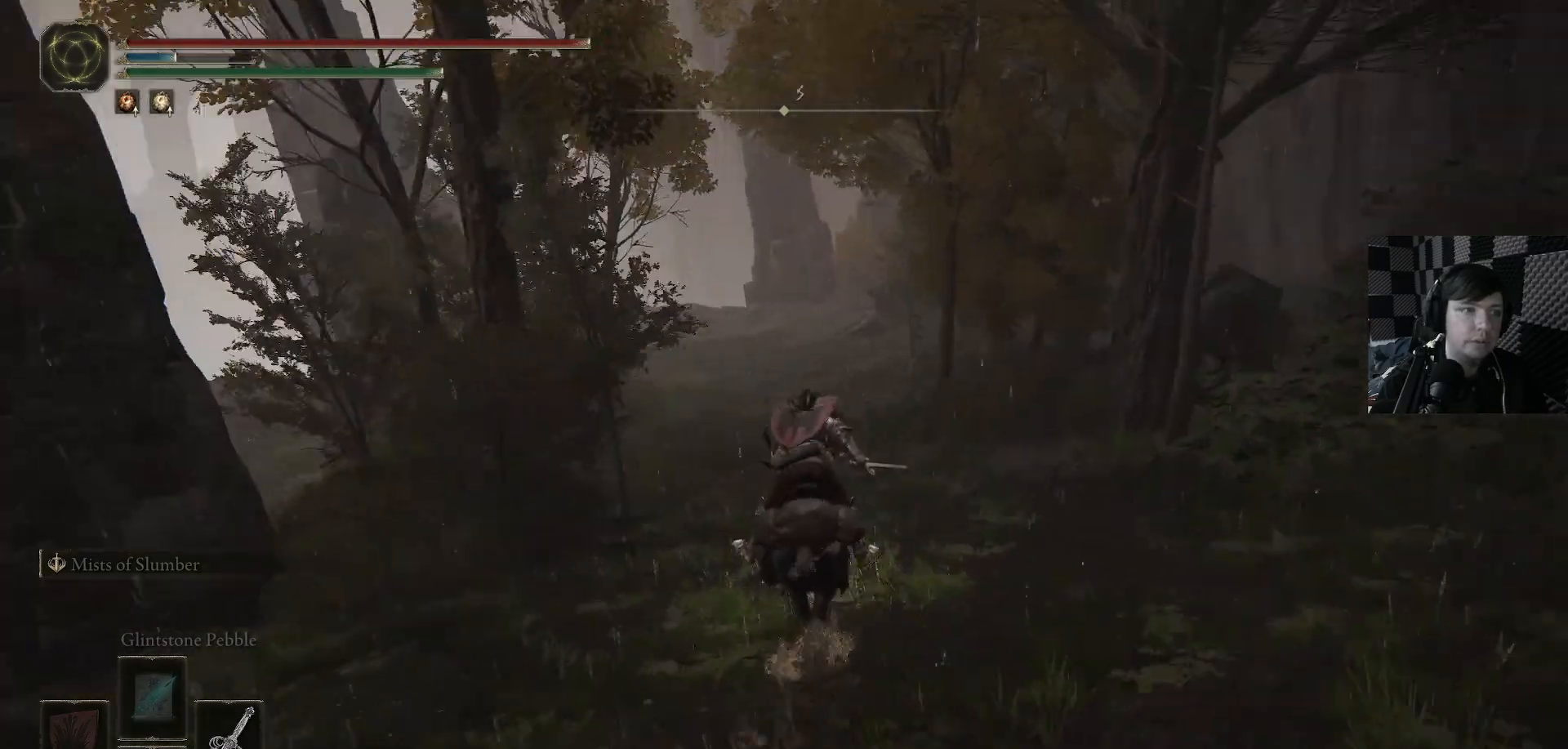
{"buttons": ["B"], "left_stick": "up", "right_stick": "center", "events": [[100, "B", "down"]]}
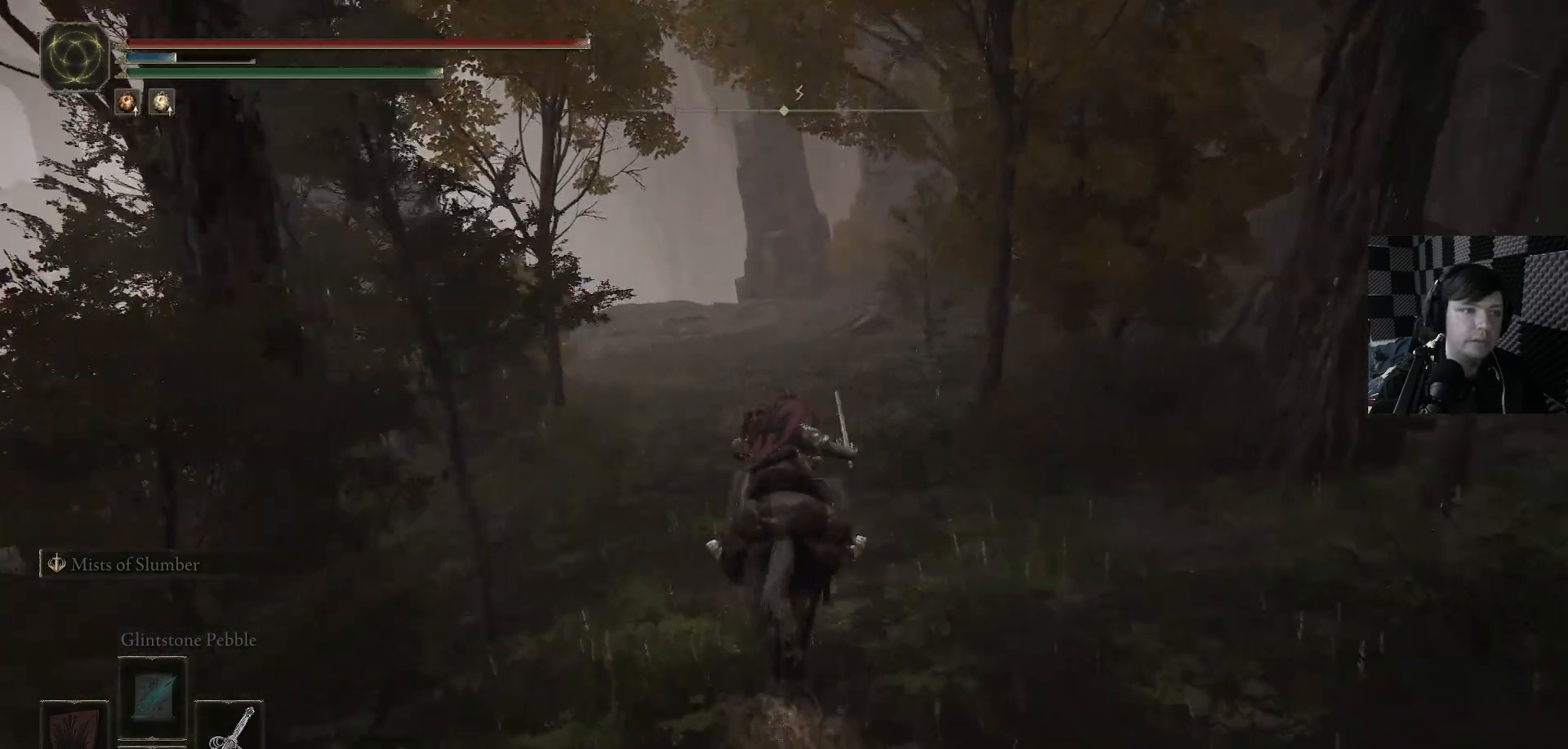
{"buttons": ["B"], "left_stick": "up-right", "right_stick": "center", "events": [[433, "left_stick", "up-right"]]}
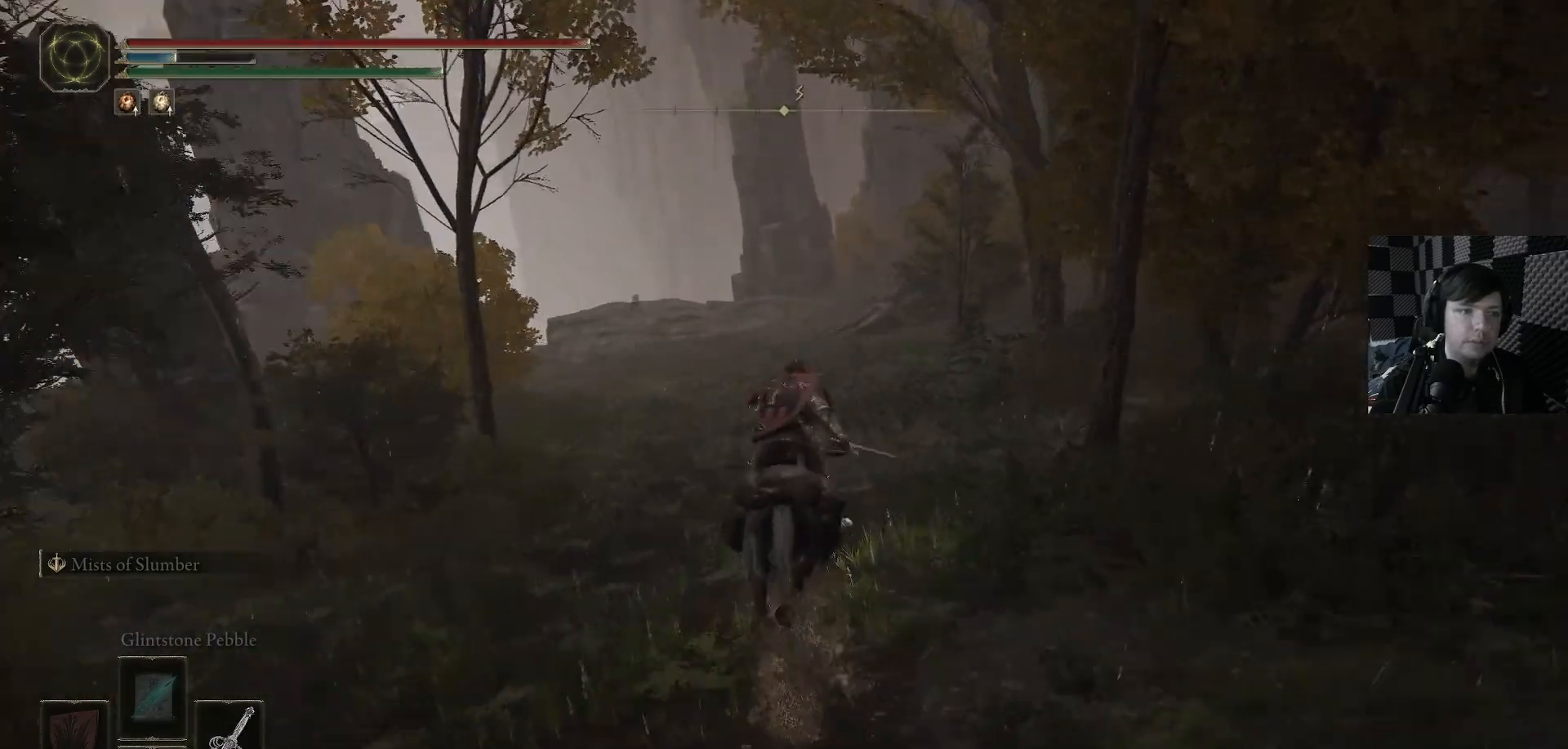
{"buttons": ["B"], "left_stick": "up", "right_stick": "center", "events": [[100, "left_stick", "up"]]}
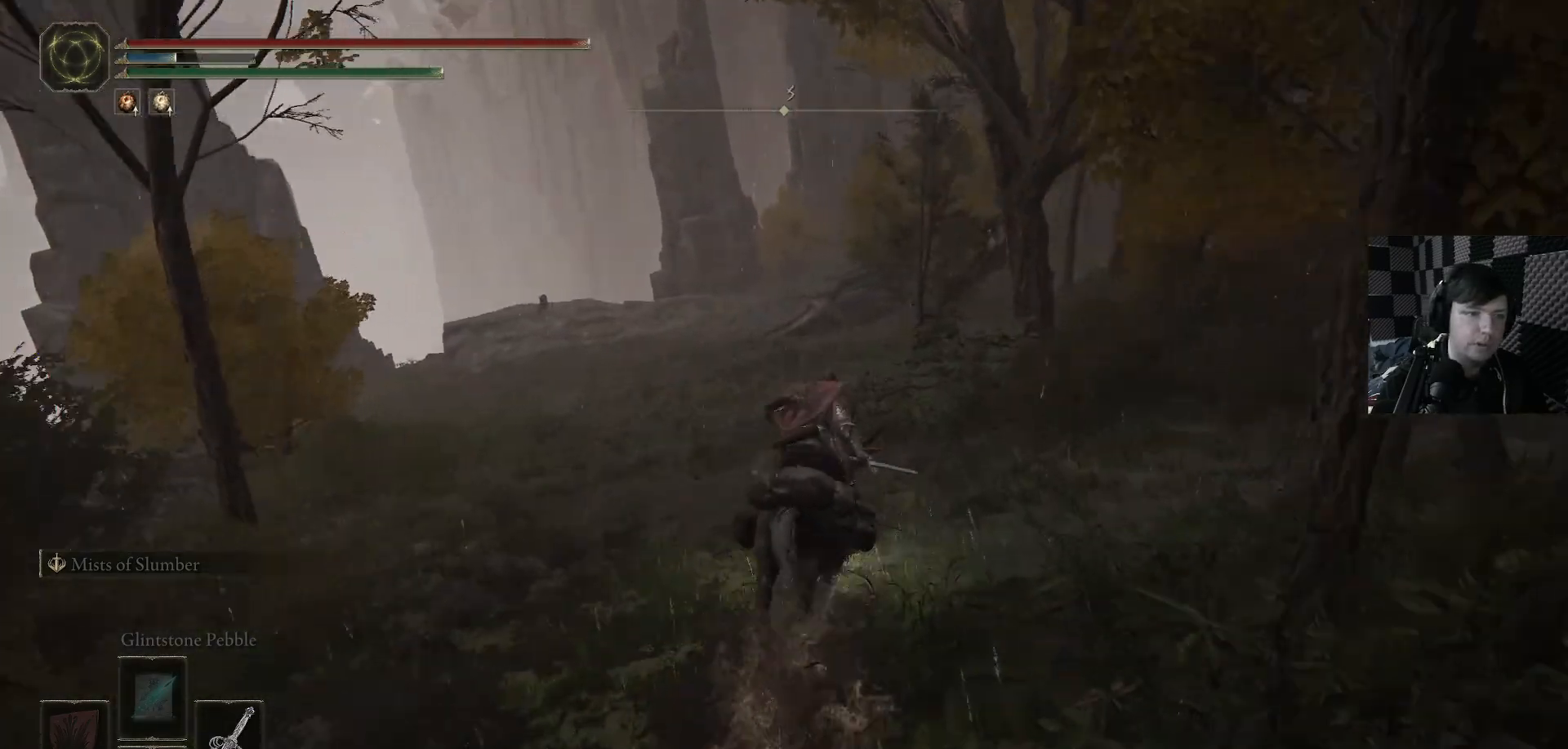
{"buttons": ["B"], "left_stick": "up", "right_stick": "center", "events": []}
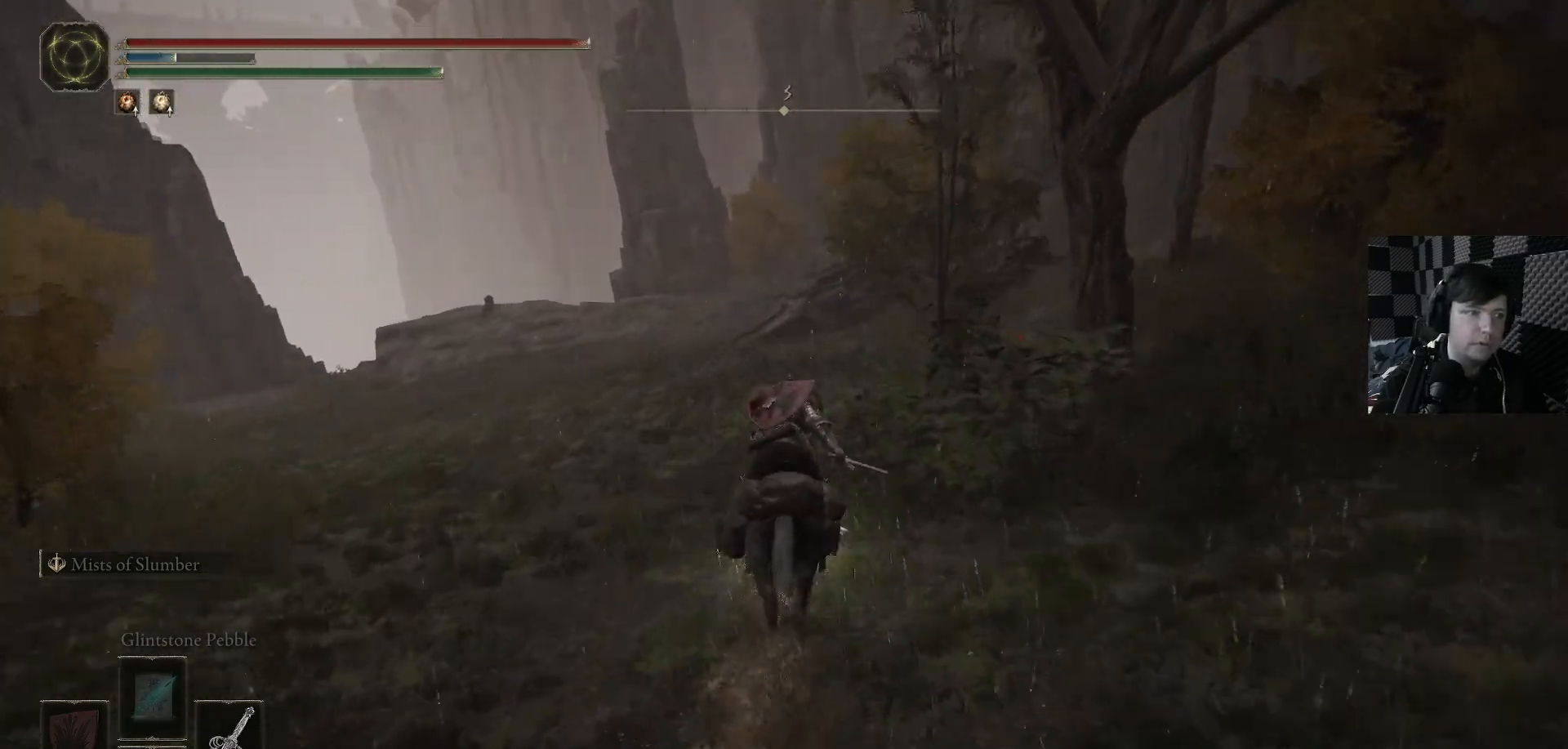
{"buttons": [], "left_stick": "up-right", "right_stick": "center", "events": [[333, "left_stick", "up-right"], [400, "B", "up"]]}
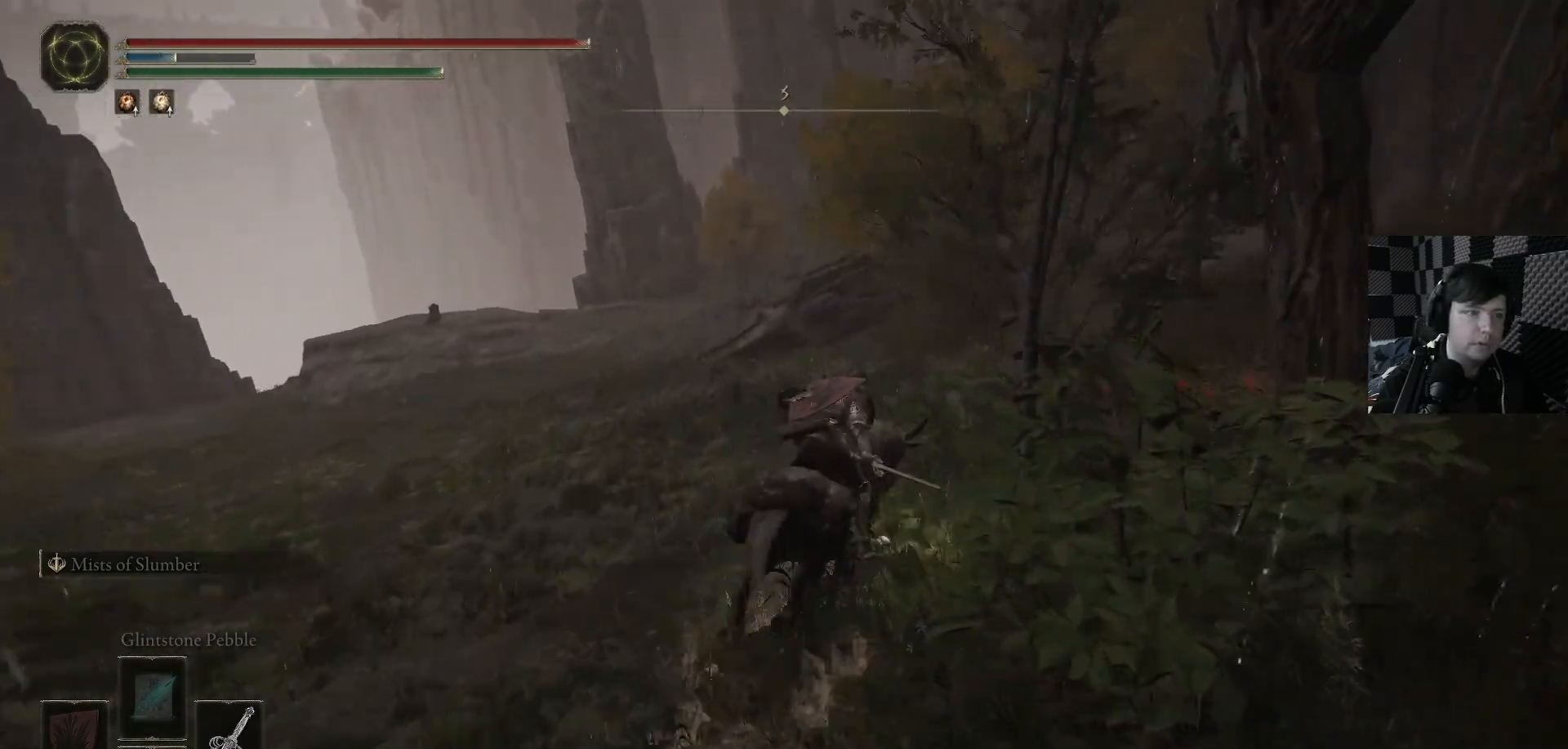
{"buttons": ["Y"], "left_stick": "up", "right_stick": "center", "events": [[267, "Y", "down"], [333, "left_stick", "right"], [367, "Y", "up"], [433, "Y", "down"], [467, "left_stick", "up"]]}
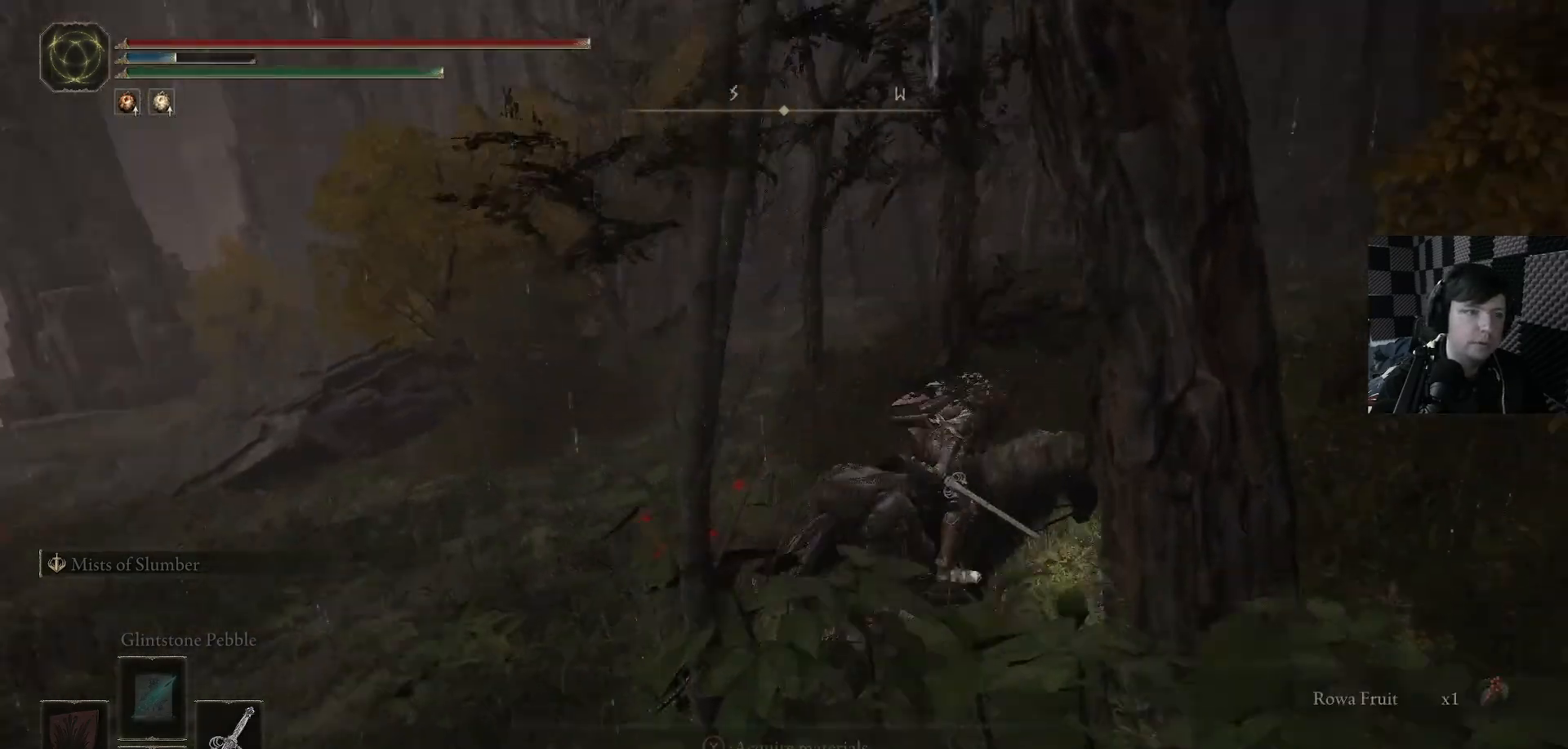
{"buttons": [], "left_stick": "down-left", "right_stick": "left", "events": [[33, "Y", "up"], [33, "left_stick", "up-left"], [233, "right_stick", "down-left"], [267, "left_stick", "down-left"], [433, "right_stick", "left"]]}
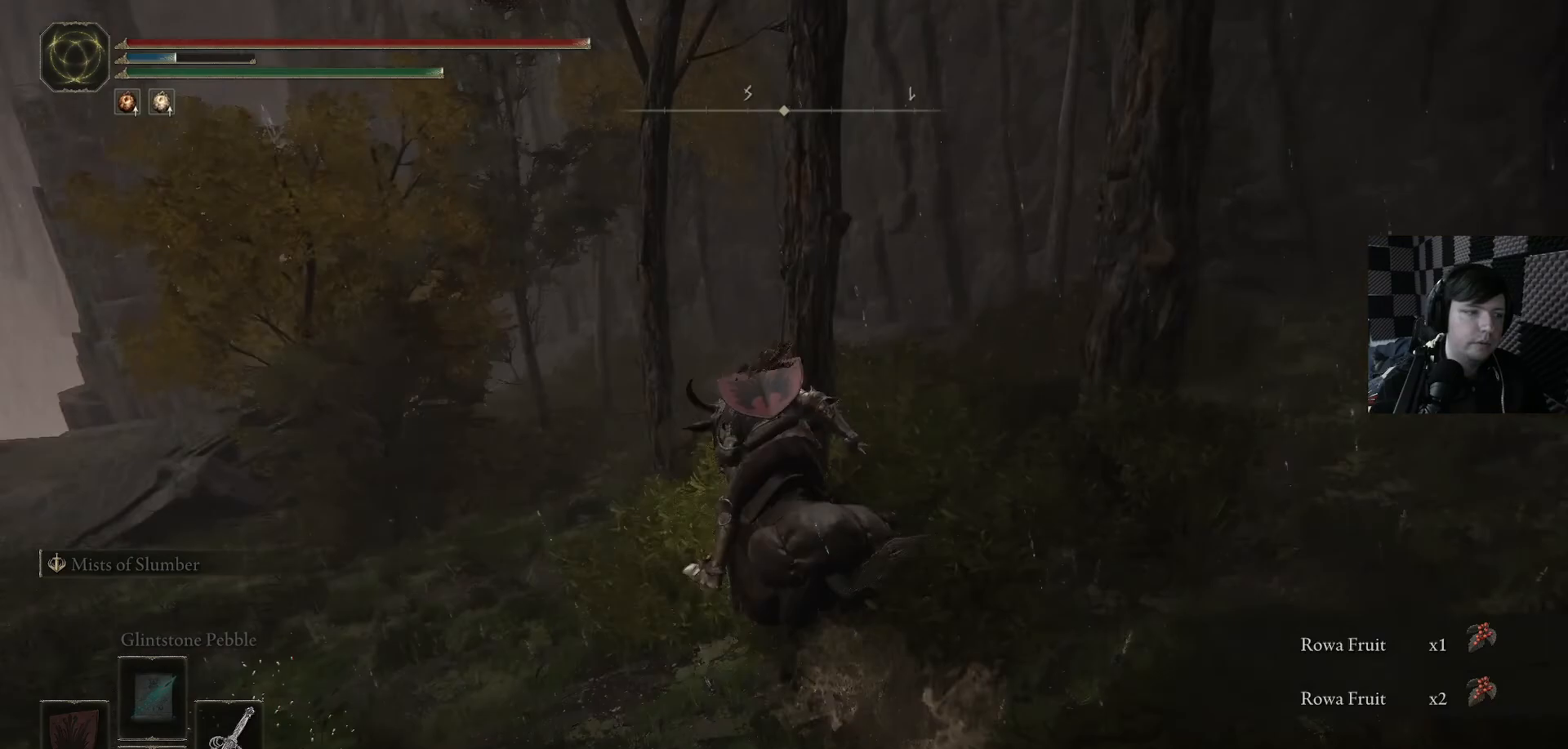
{"buttons": [], "left_stick": "up-left", "right_stick": "down", "events": [[67, "left_stick", "left"], [67, "right_stick", "up-left"], [167, "right_stick", "center"], [200, "left_stick", "up-left"], [333, "right_stick", "down"]]}
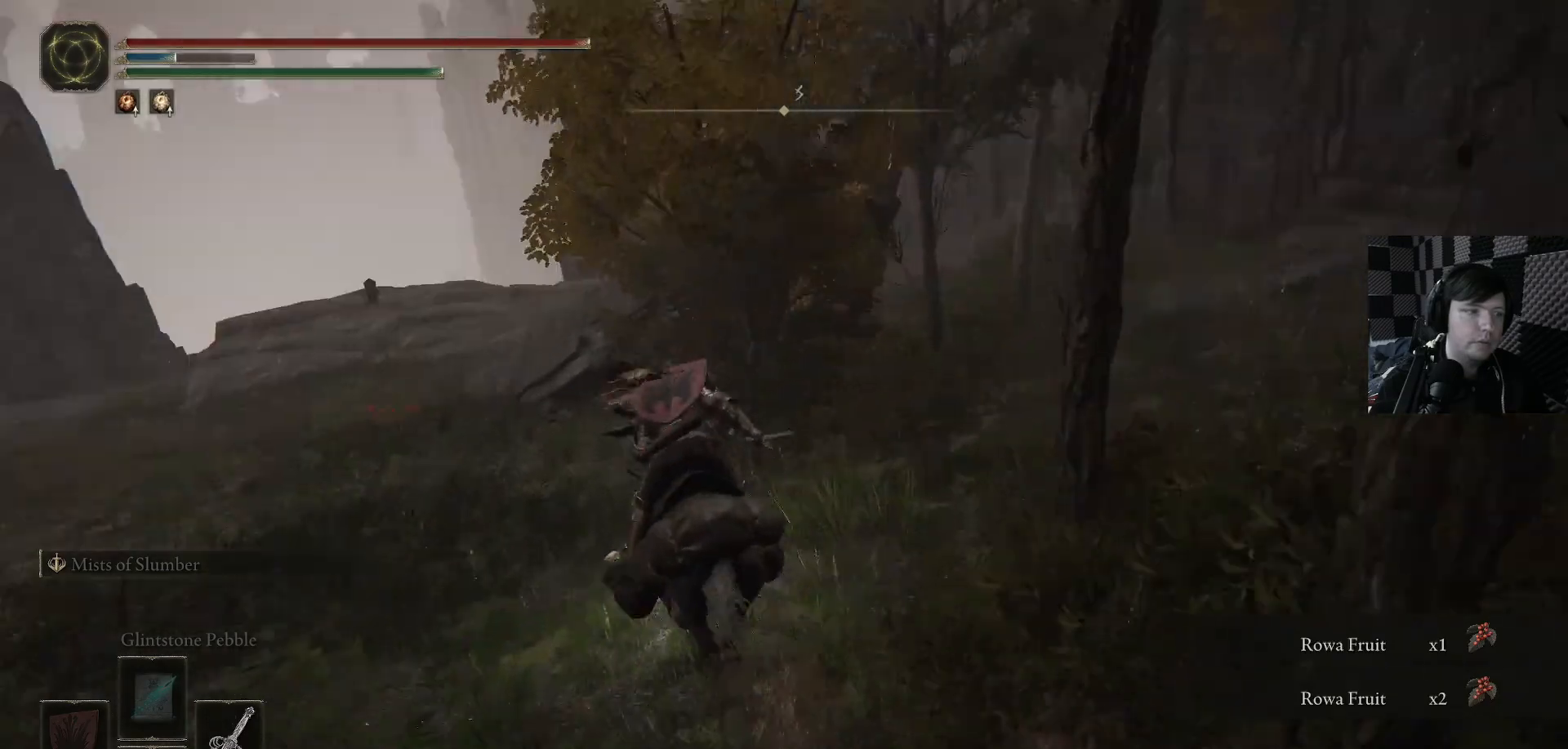
{"buttons": [], "left_stick": "up", "right_stick": "center", "events": [[67, "right_stick", "center"], [500, "left_stick", "up"]]}
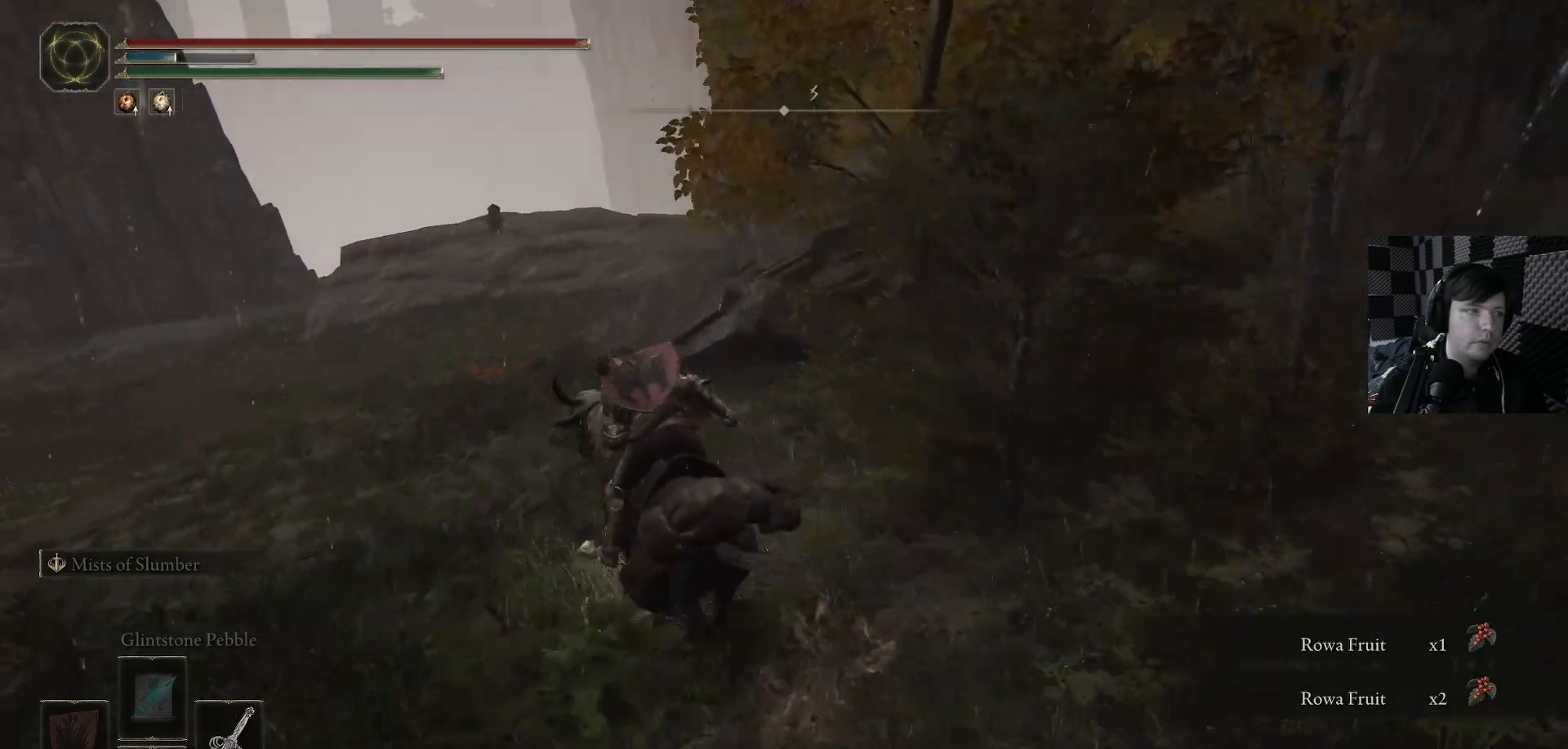
{"buttons": [], "left_stick": "up", "right_stick": "center", "events": []}
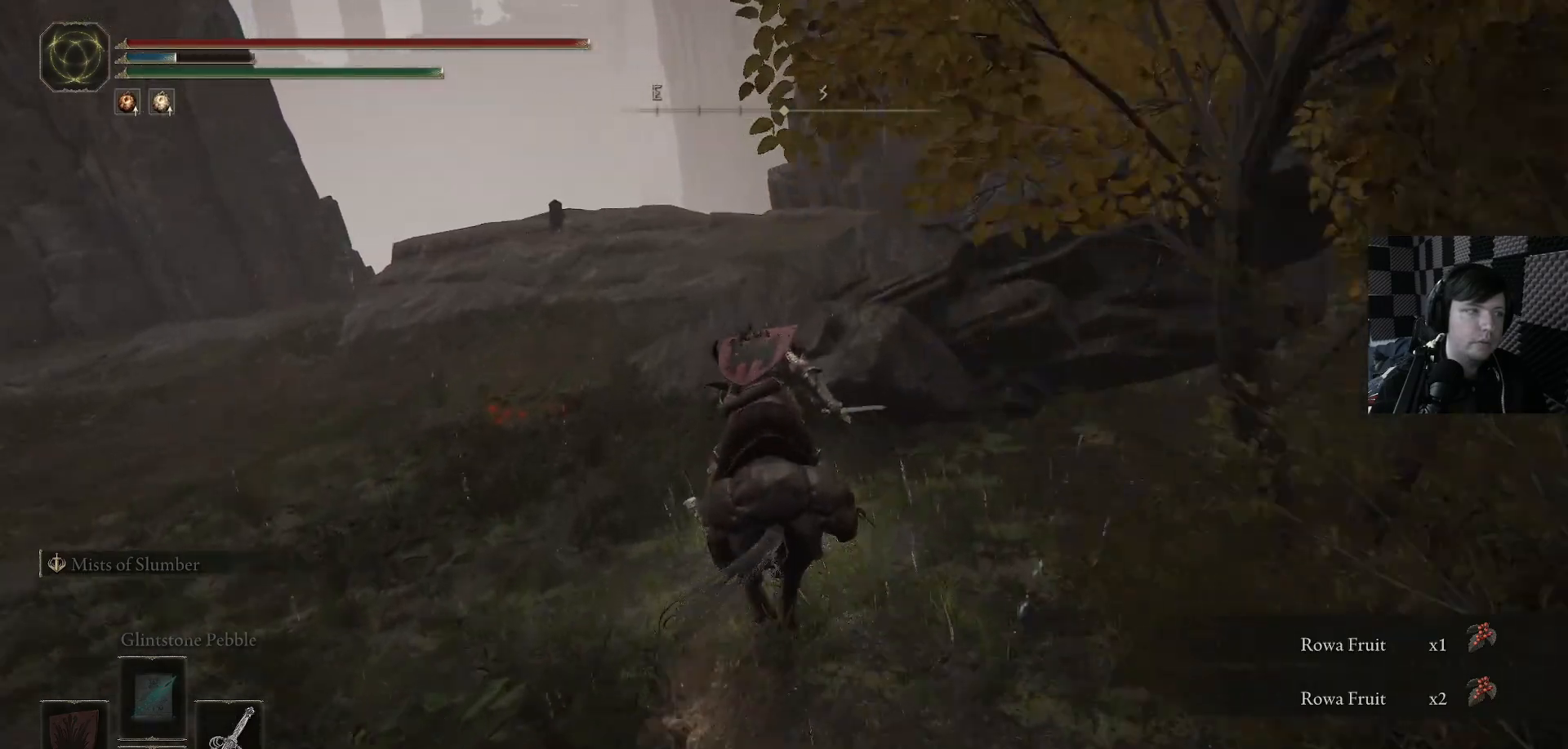
{"buttons": [], "left_stick": "center", "right_stick": "center", "events": [[267, "left_stick", "center"]]}
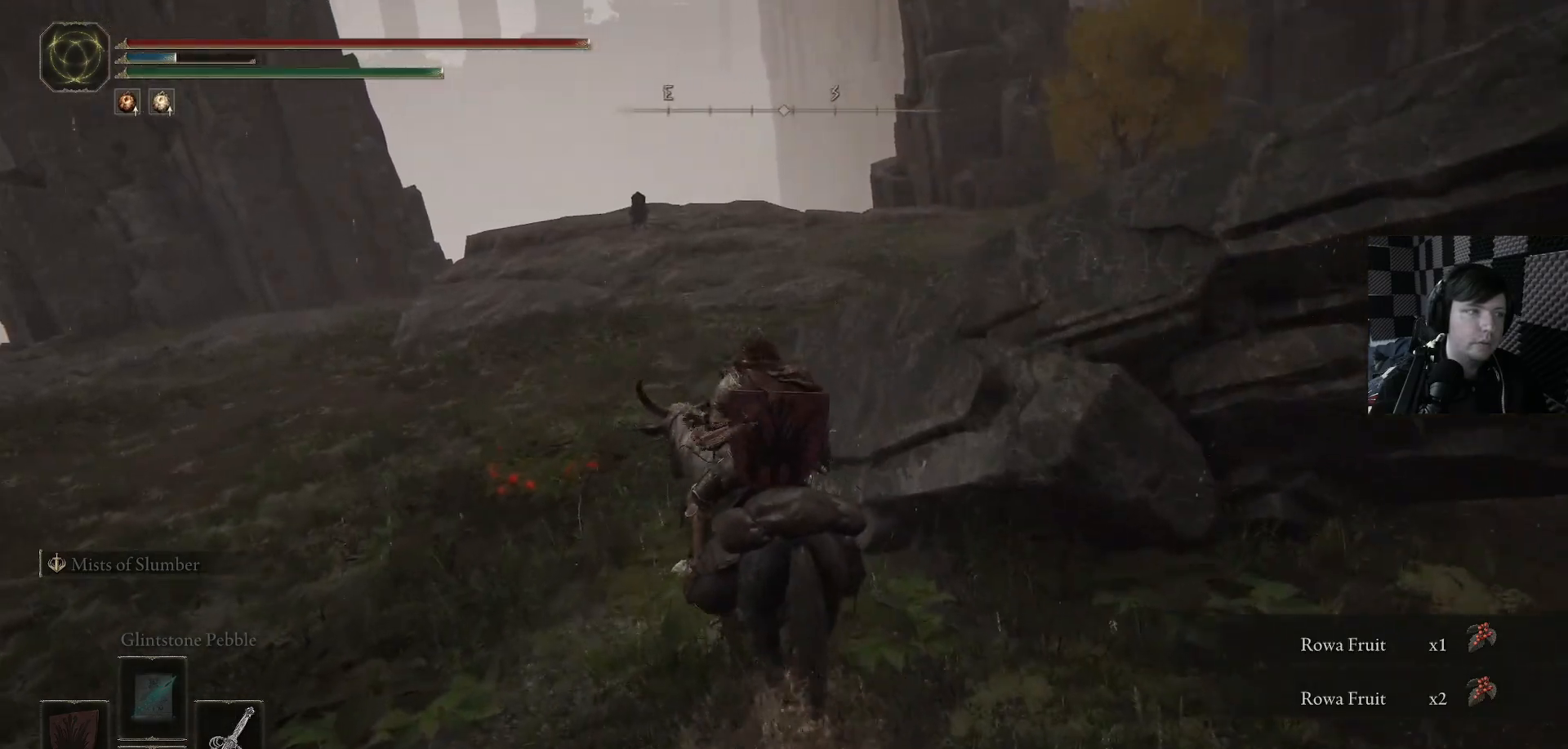
{"buttons": [], "left_stick": "up-left", "right_stick": "center", "events": [[67, "left_stick", "up-left"], [333, "Y", "down"], [400, "Y", "up"]]}
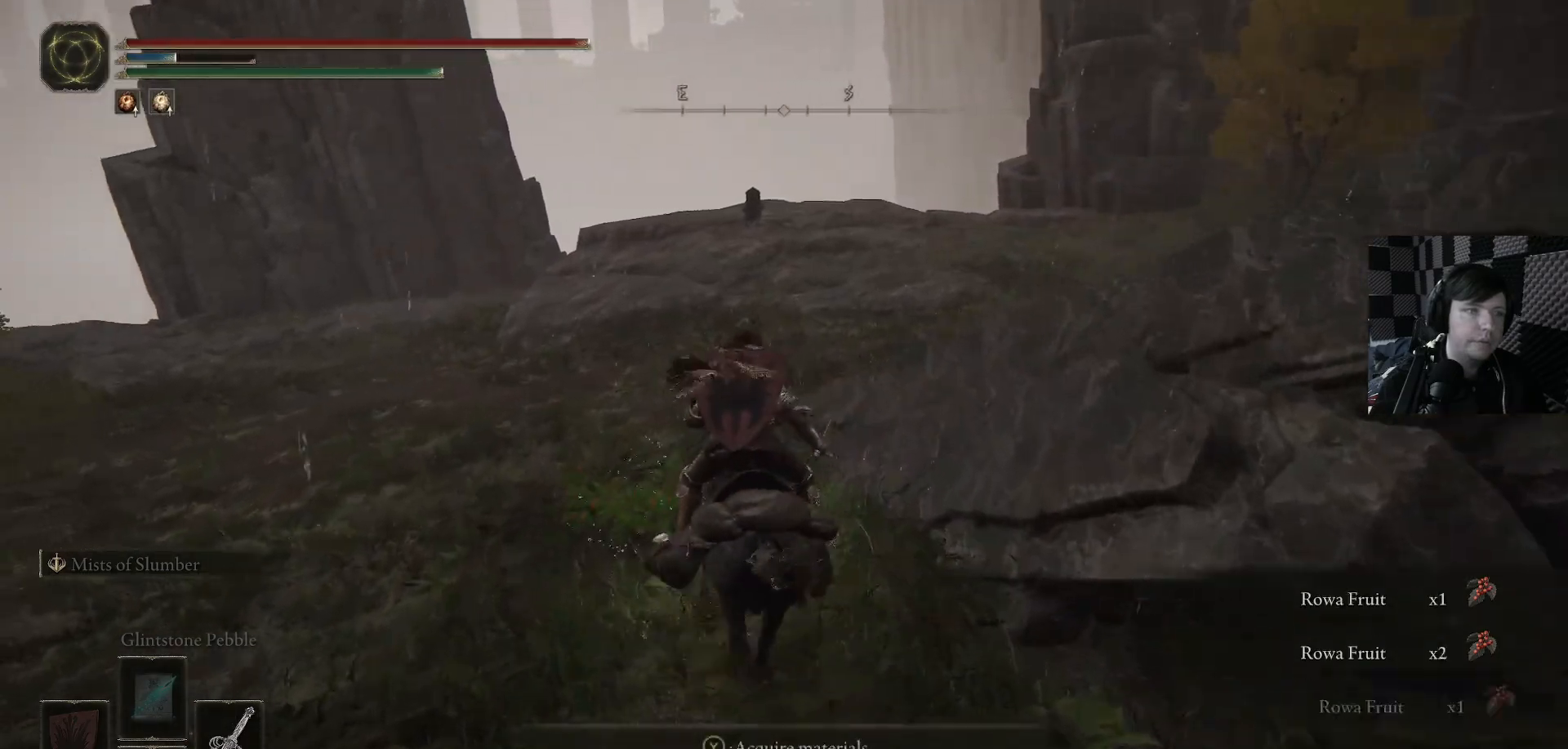
{"buttons": [], "left_stick": "center", "right_stick": "left", "events": [[33, "Y", "down"], [133, "Y", "up"], [333, "right_stick", "down-left"], [400, "right_stick", "left"], [467, "left_stick", "center"]]}
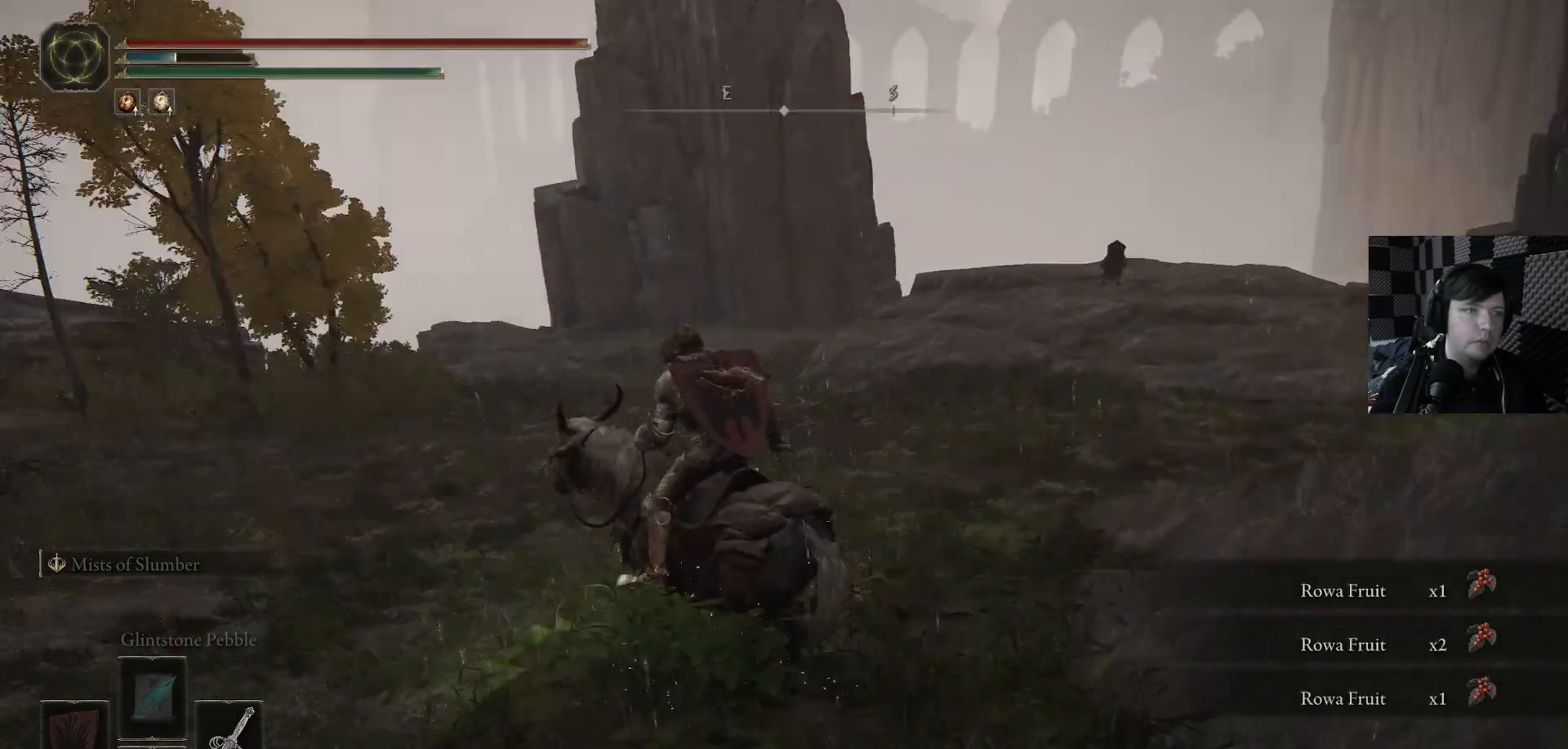
{"buttons": [], "left_stick": "up", "right_stick": "left", "events": [[133, "left_stick", "up"]]}
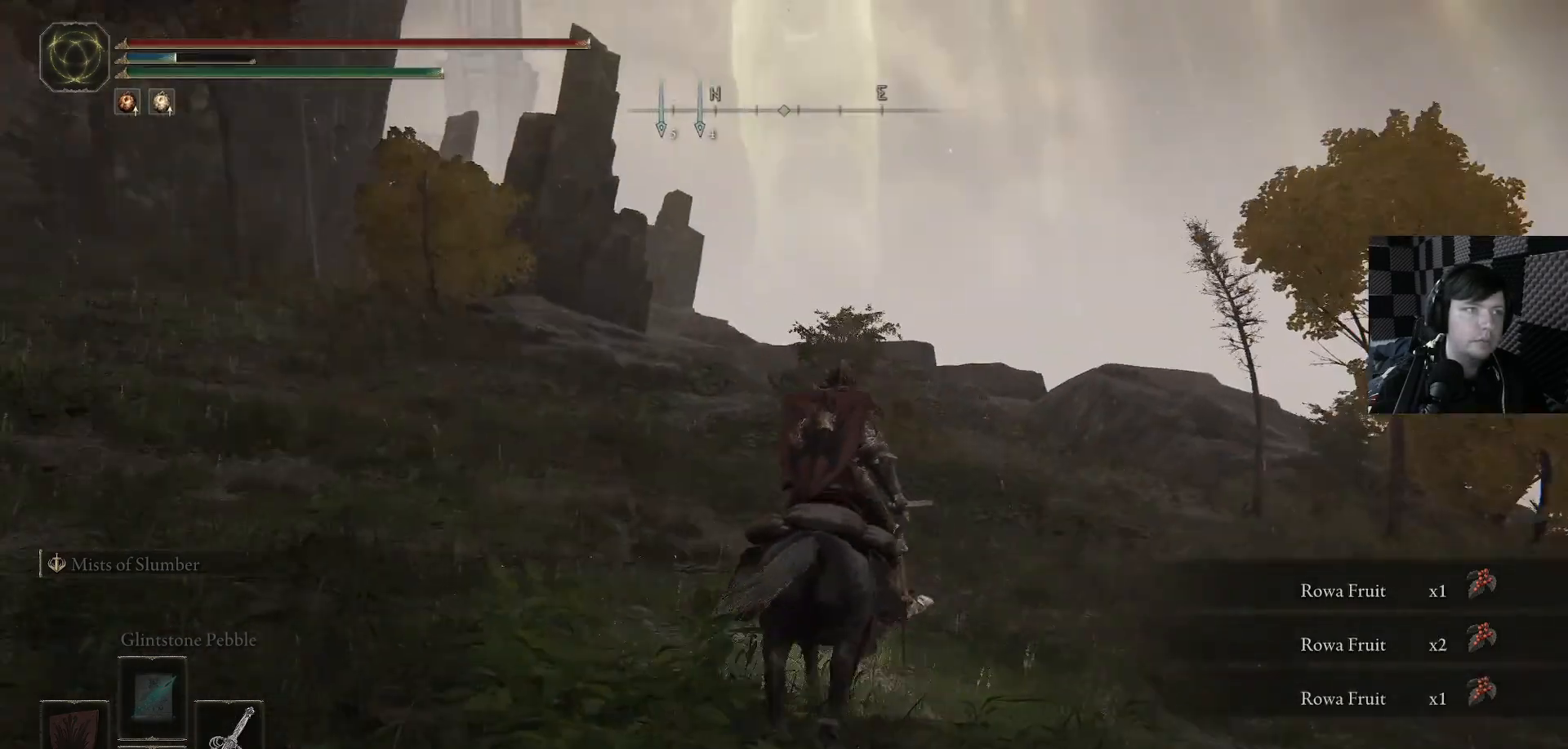
{"buttons": ["B"], "left_stick": "up", "right_stick": "center", "events": [[100, "left_stick", "up-right"], [233, "right_stick", "center"], [400, "B", "down"], [500, "left_stick", "up"]]}
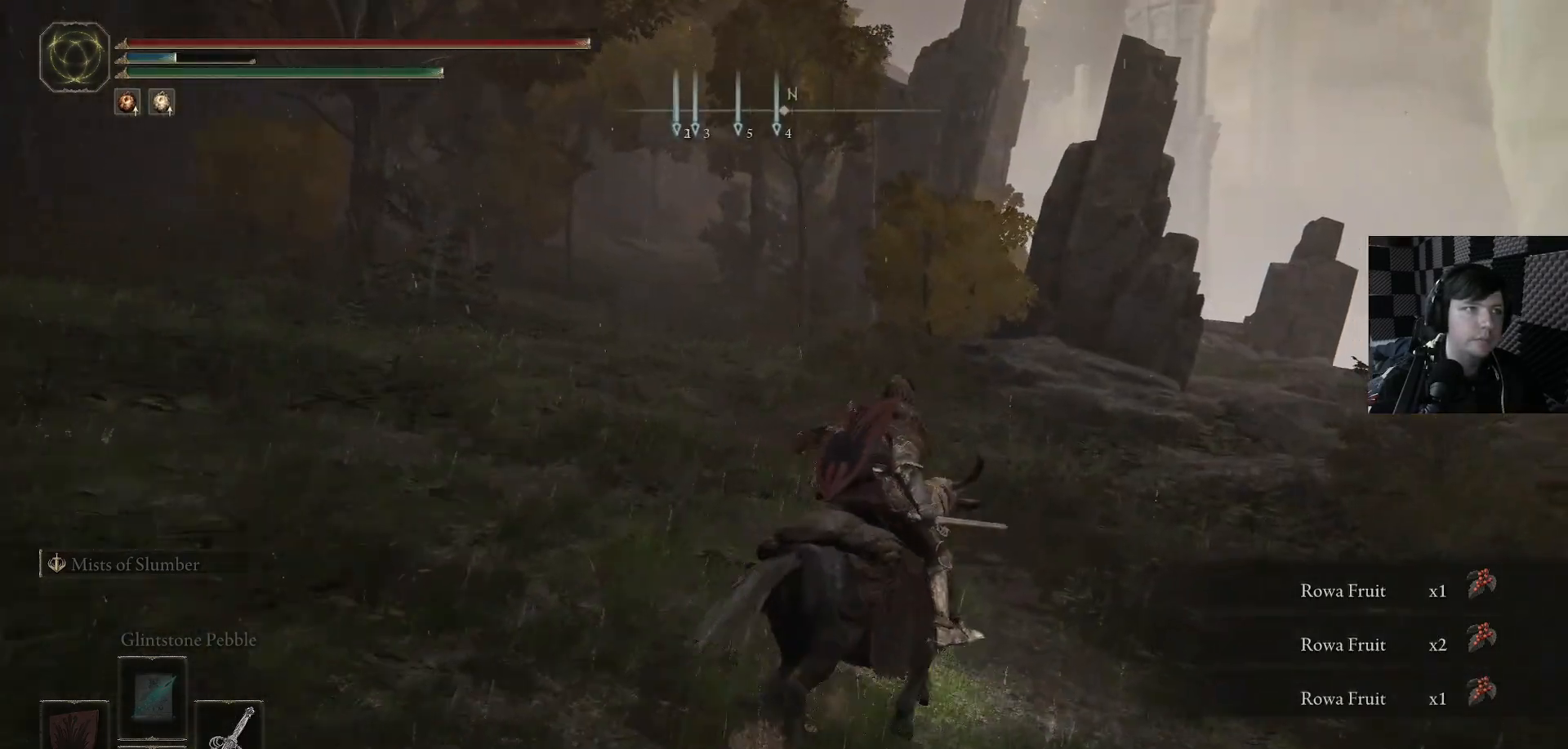
{"buttons": ["B"], "left_stick": "up-left", "right_stick": "center", "events": [[367, "left_stick", "up-left"]]}
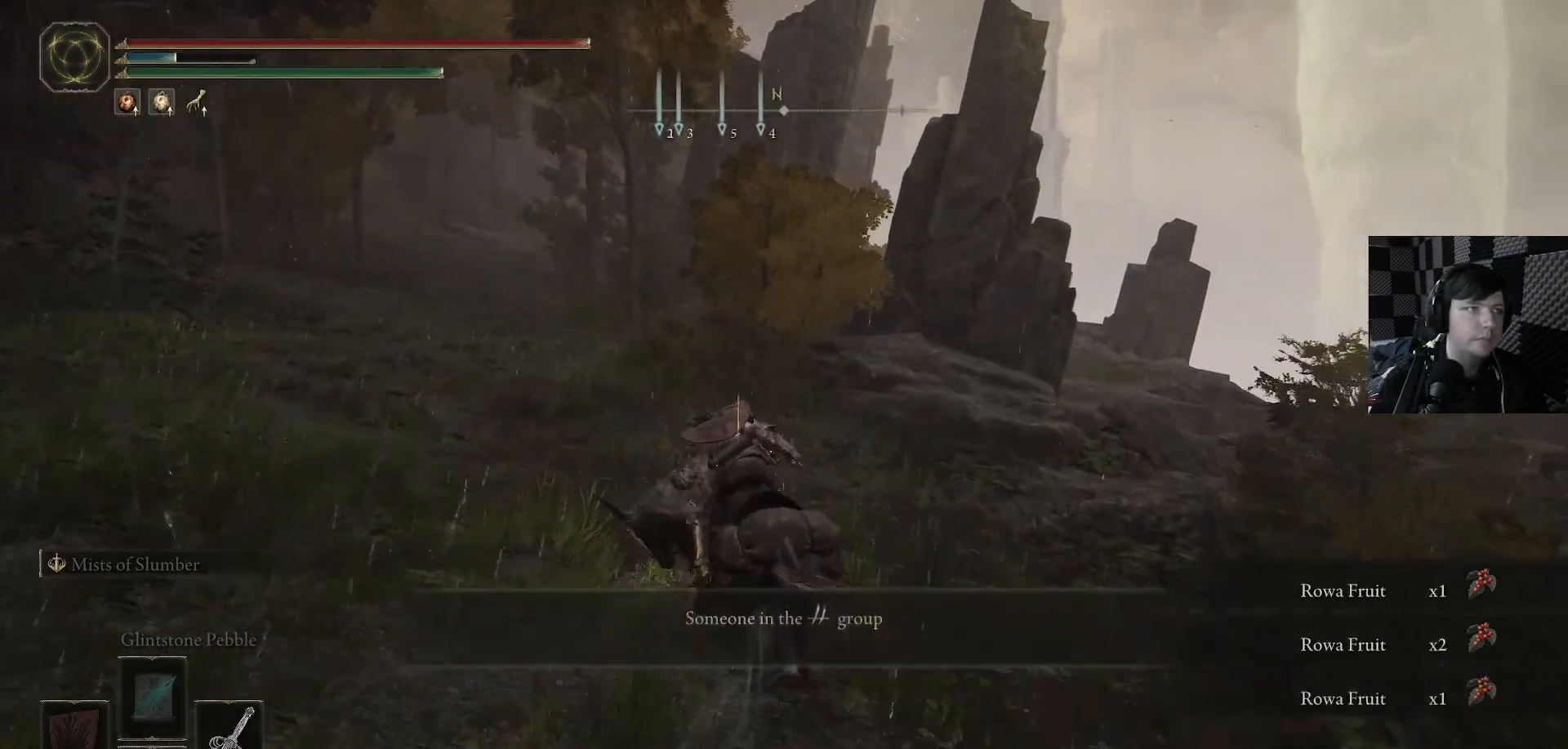
{"buttons": ["B"], "left_stick": "up", "right_stick": "center", "events": [[300, "left_stick", "up"]]}
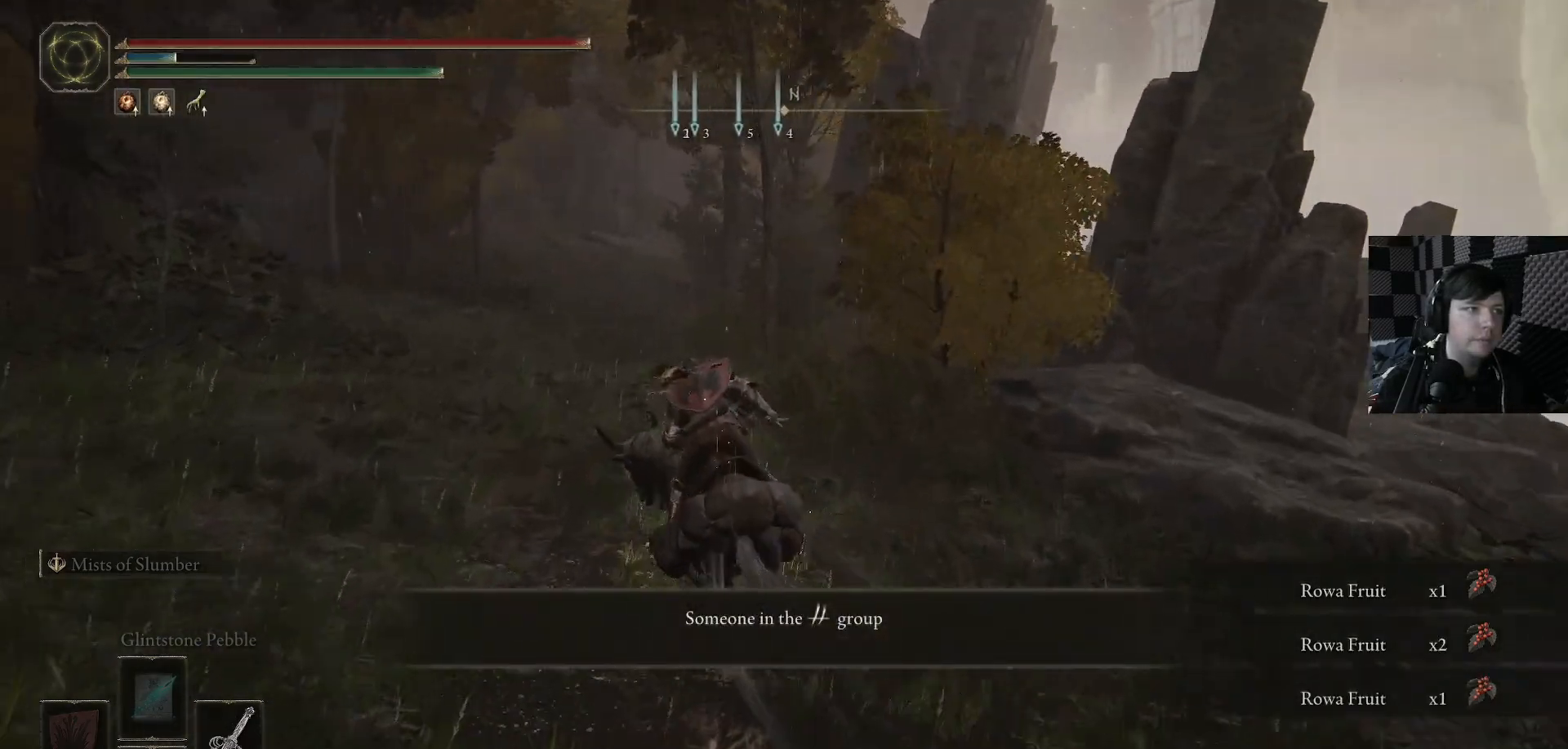
{"buttons": ["B"], "left_stick": "up", "right_stick": "center", "events": []}
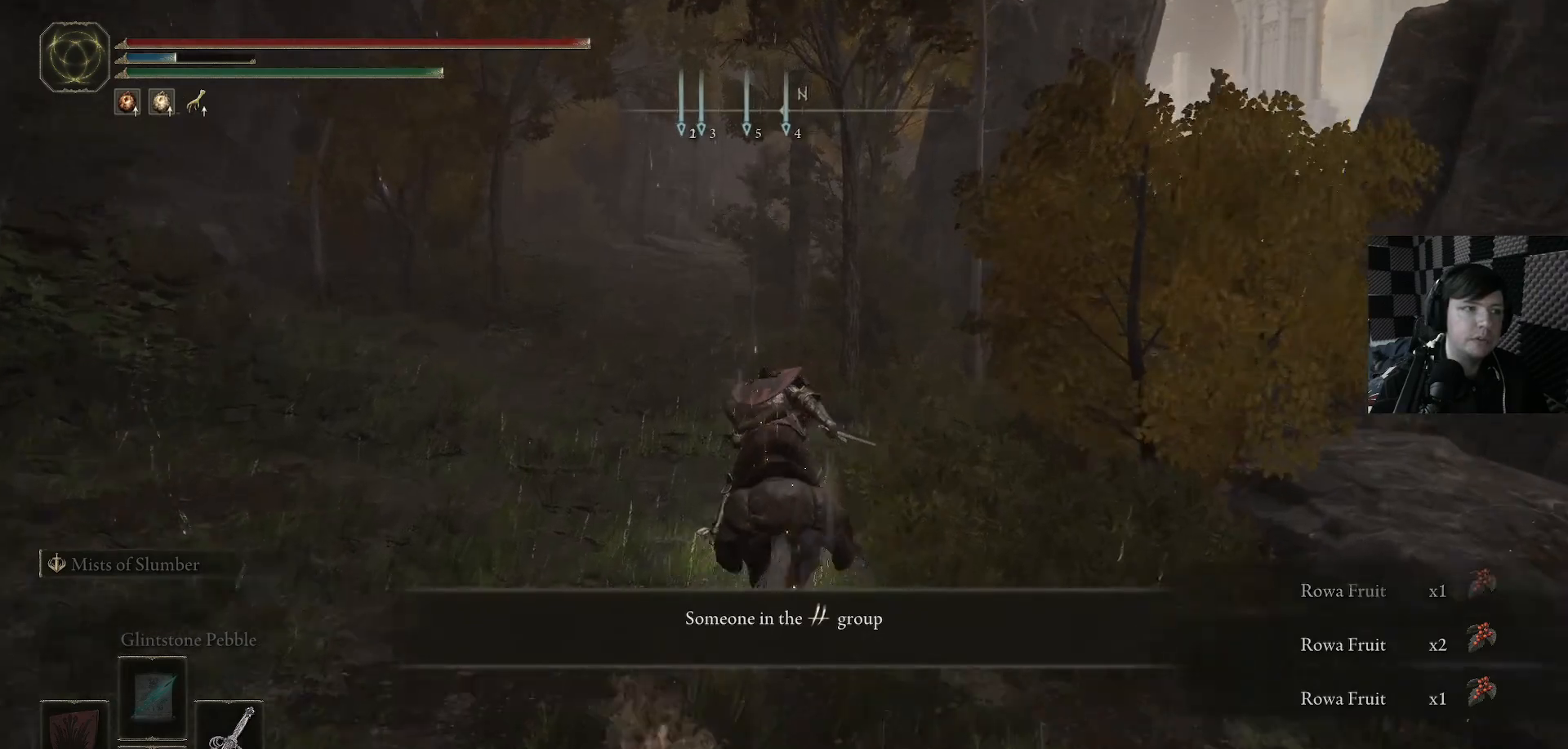
{"buttons": ["B"], "left_stick": "up", "right_stick": "center", "events": []}
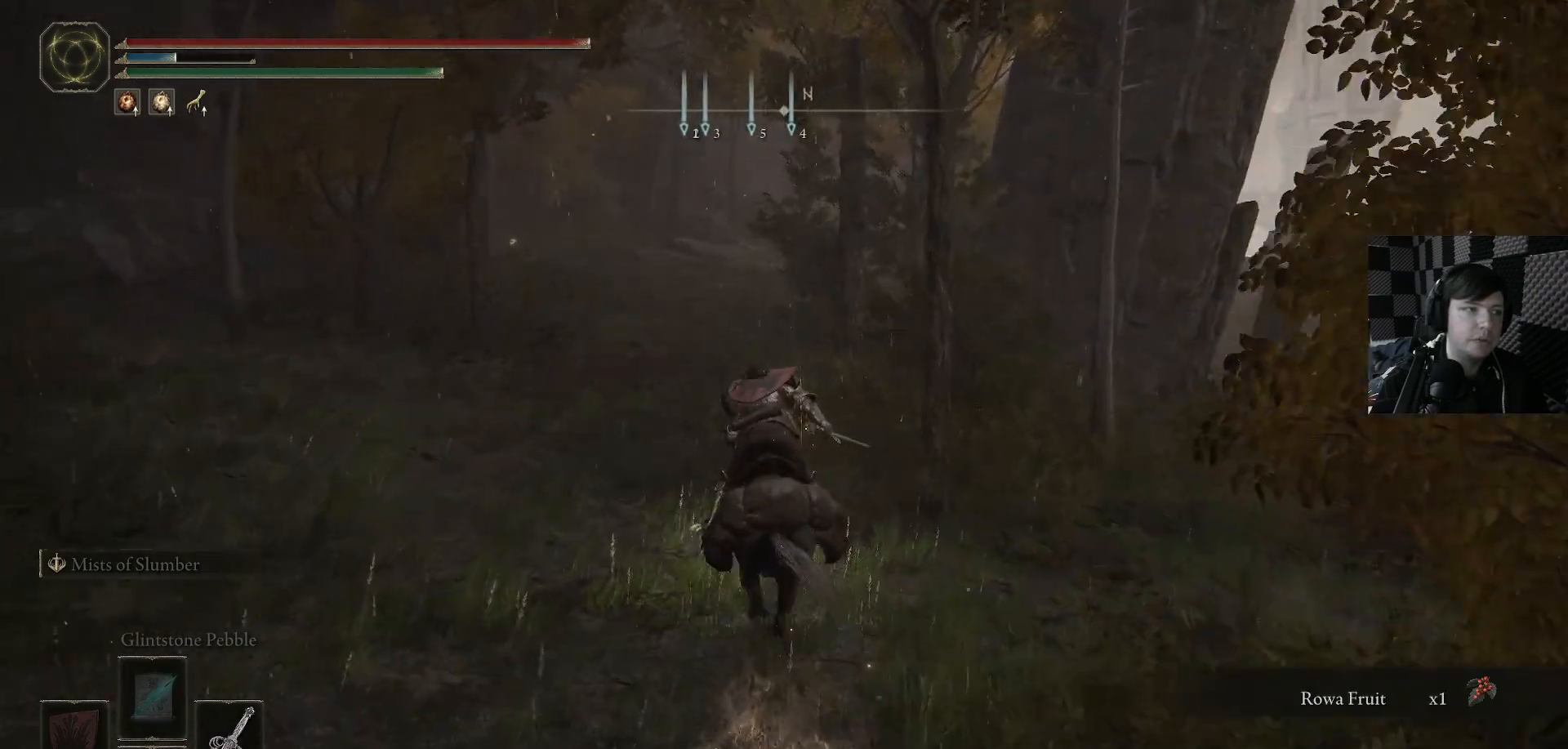
{"buttons": ["B"], "left_stick": "up", "right_stick": "center", "events": [[33, "left_stick", "up-left"], [333, "left_stick", "up"]]}
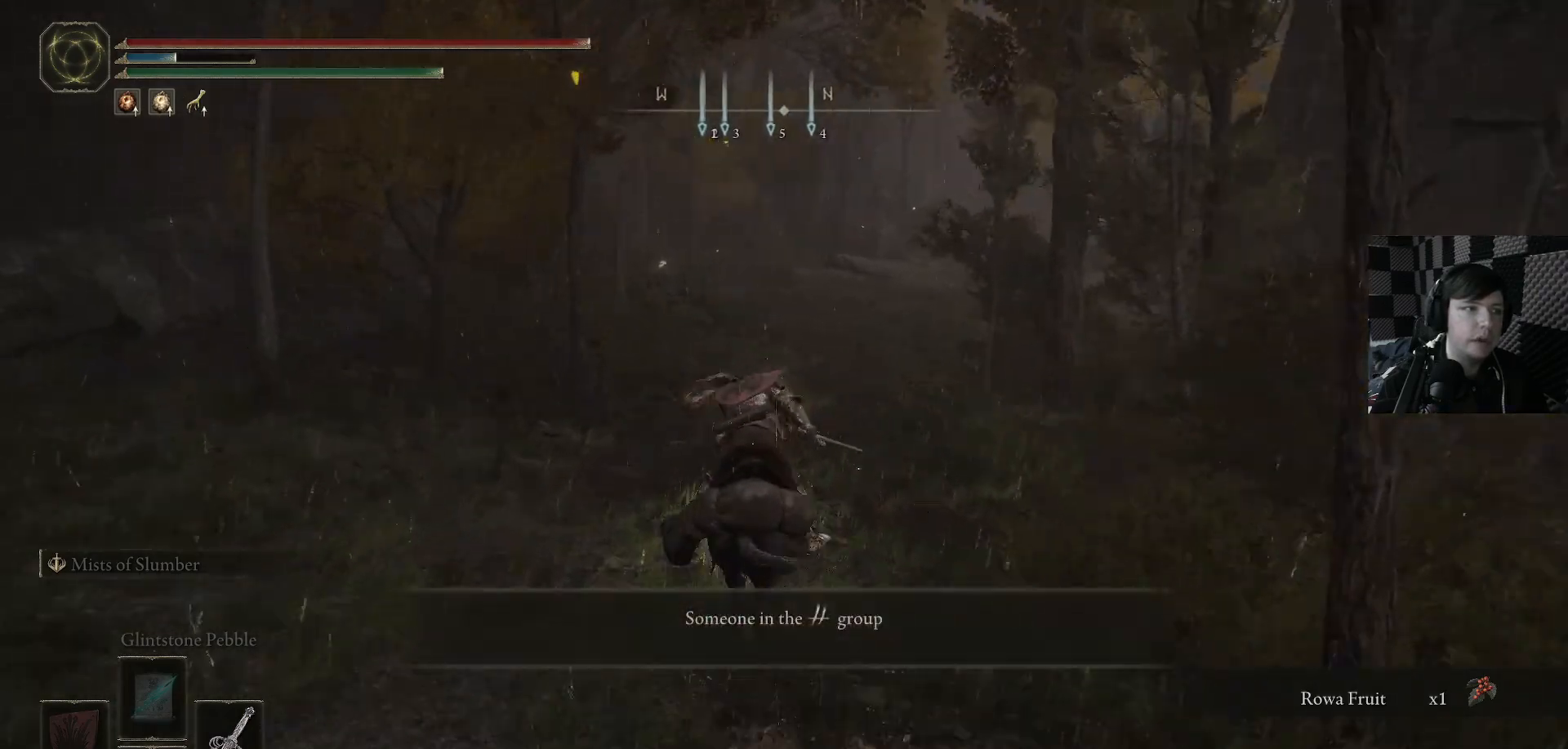
{"buttons": ["B"], "left_stick": "up", "right_stick": "center", "events": []}